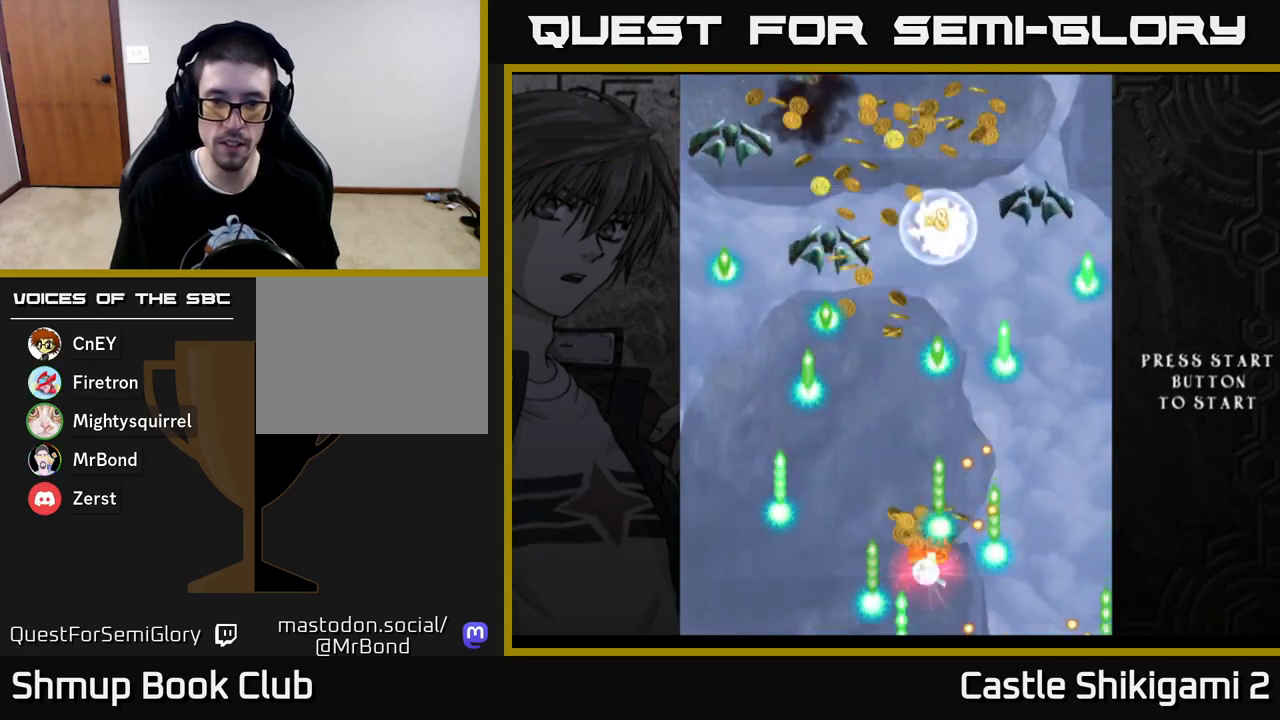
Gameplay with a controller (Xbox layout); each line is a JSON object with the inputs held at the frame after it. "events" lists button and stick changes between this image and that frame as [ms after this image, input, new state], when the widget could be followed in between.
{"buttons": ["X"], "left_stick": "center", "right_stick": "center", "events": [[83, "DPAD_LEFT", "down"], [167, "DPAD_LEFT", "up"]]}
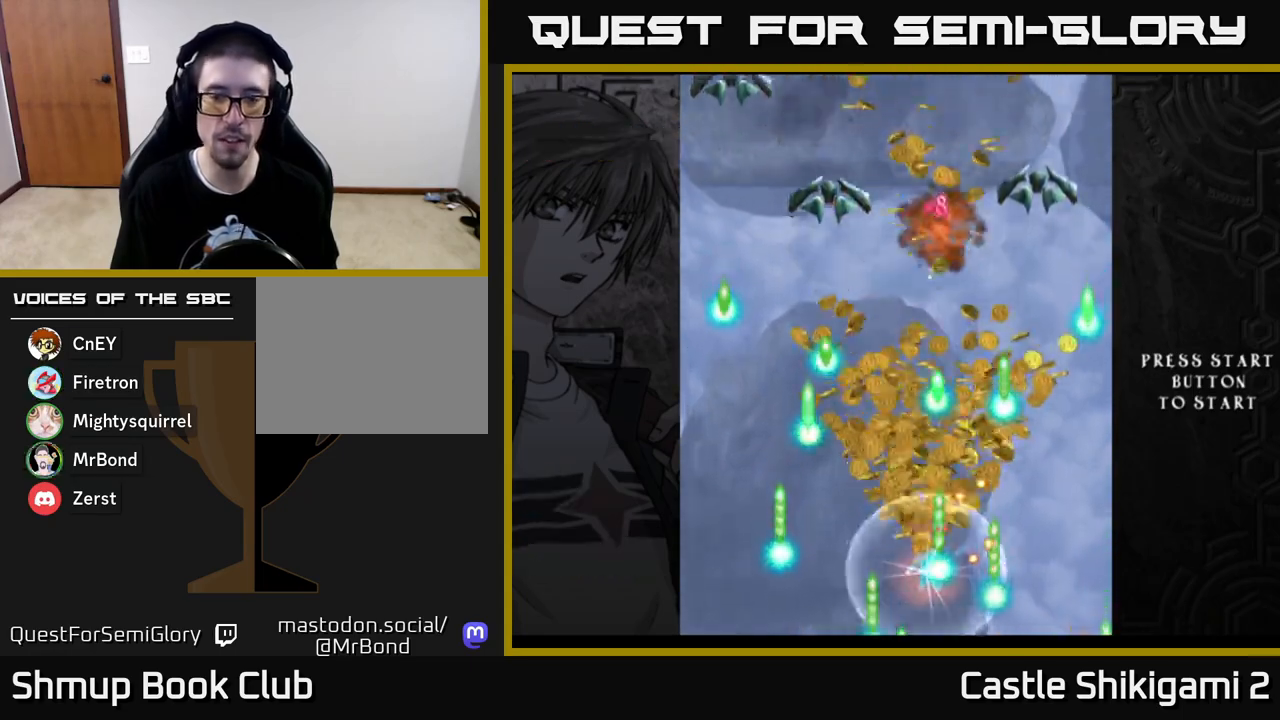
{"buttons": ["B", "DPAD_UP", "DPAD_LEFT"], "left_stick": "center", "right_stick": "center", "events": [[83, "B", "down"], [133, "DPAD_LEFT", "down"], [183, "DPAD_UP", "down"], [183, "X", "up"], [333, "DPAD_LEFT", "up"], [500, "DPAD_LEFT", "down"]]}
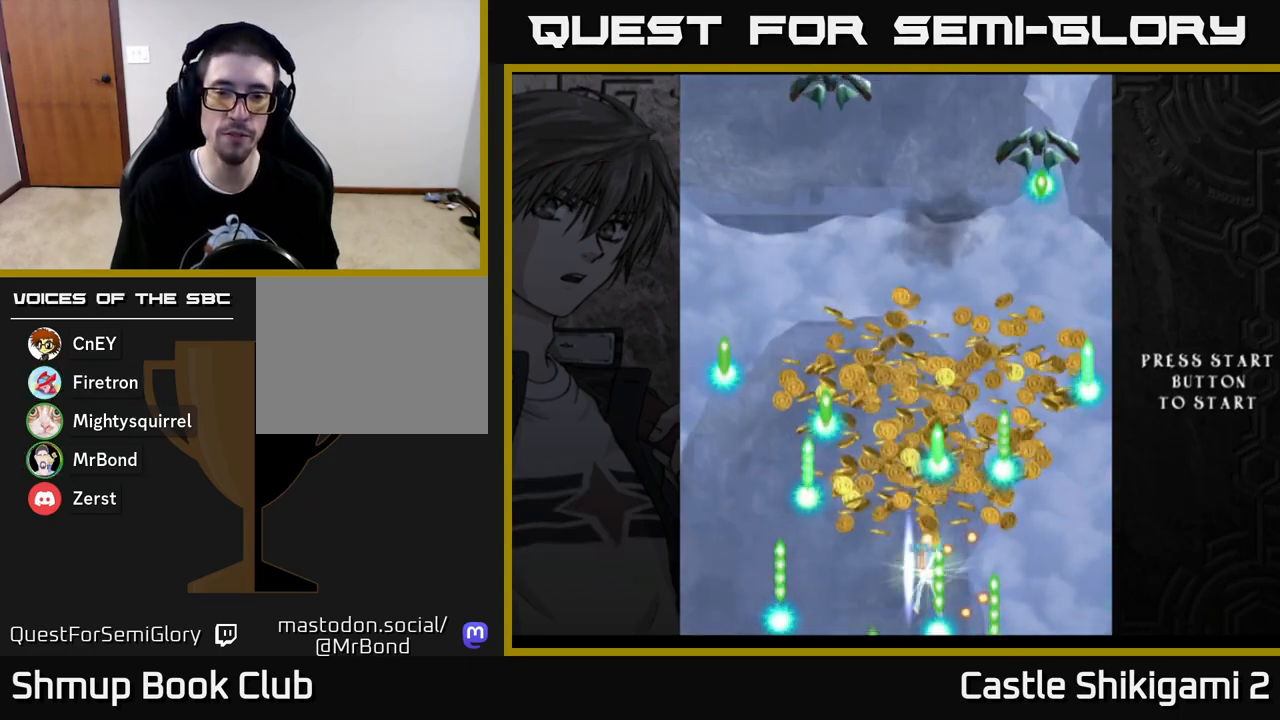
{"buttons": [], "left_stick": "center", "right_stick": "center", "events": [[83, "DPAD_UP", "up"], [100, "DPAD_LEFT", "up"], [183, "B", "up"]]}
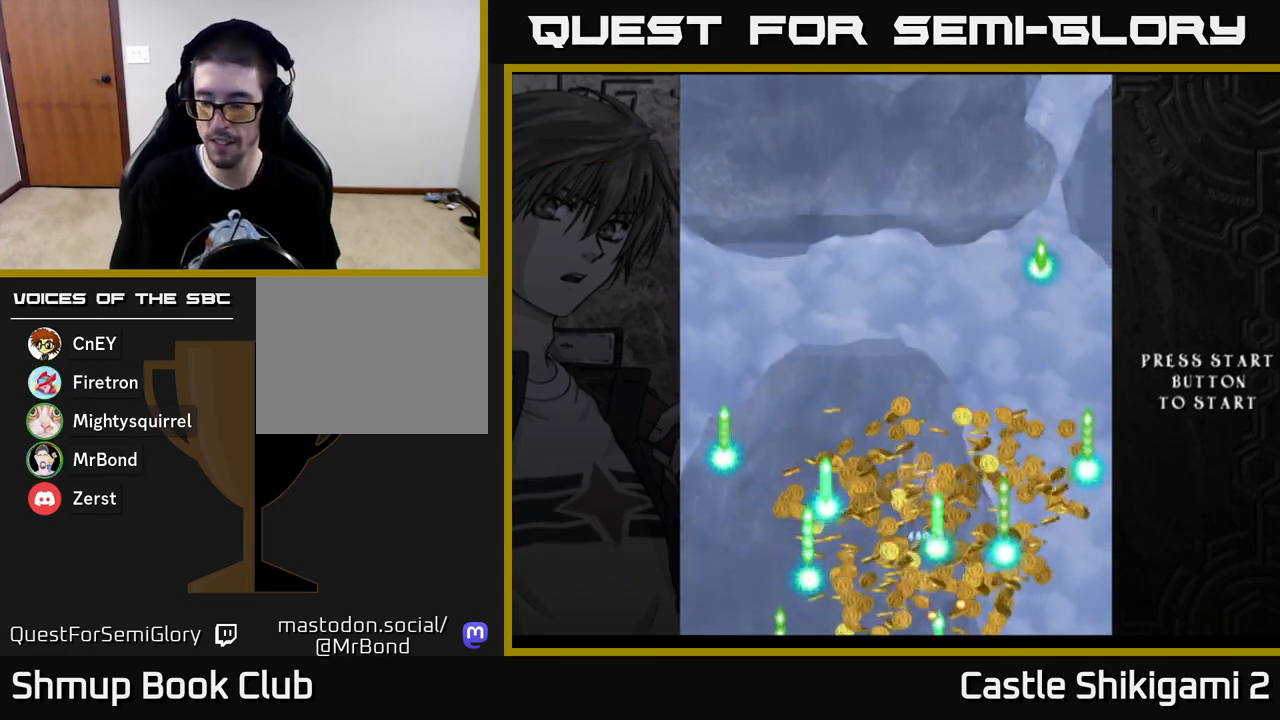
{"buttons": [], "left_stick": "center", "right_stick": "center", "events": []}
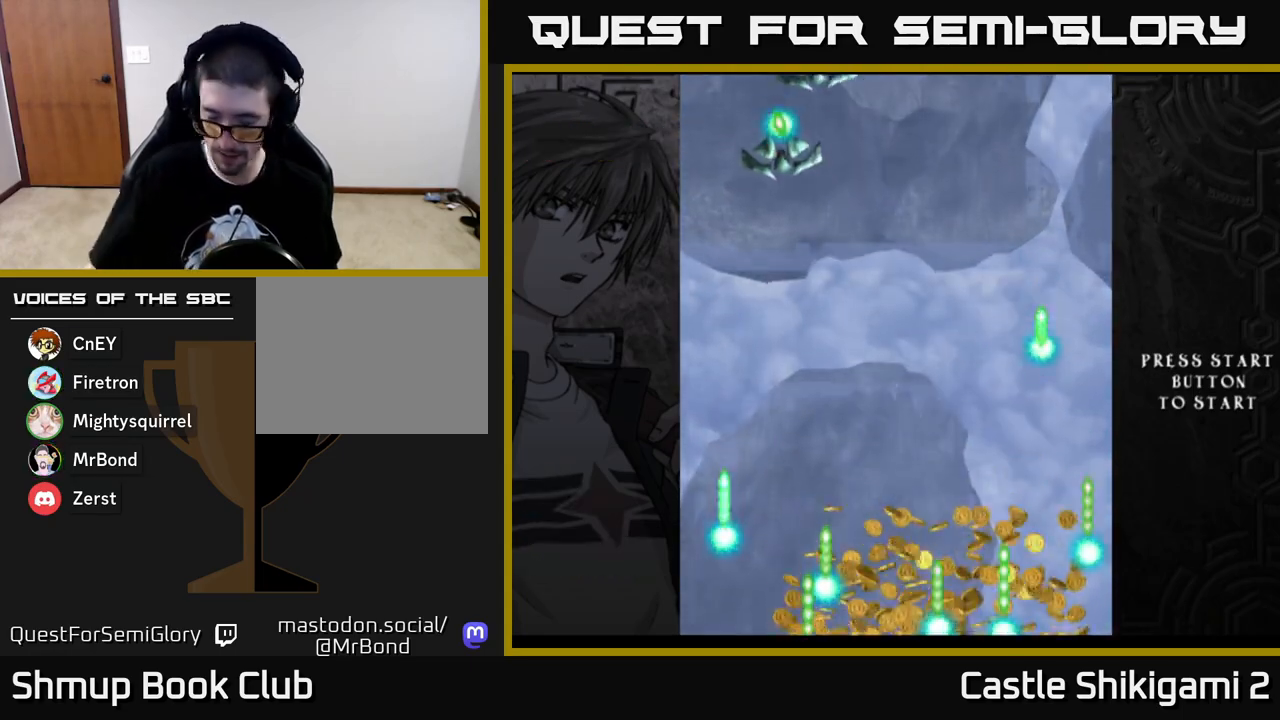
{"buttons": [], "left_stick": "center", "right_stick": "center", "events": []}
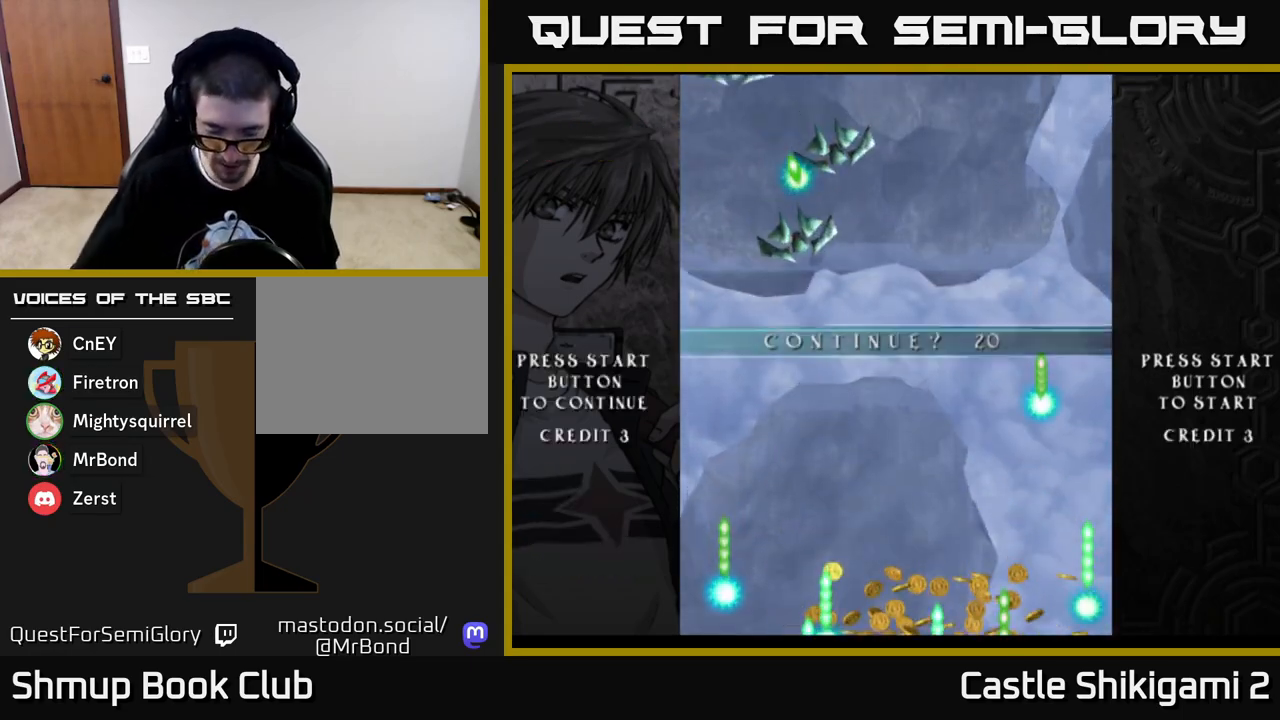
{"buttons": [], "left_stick": "center", "right_stick": "center", "events": []}
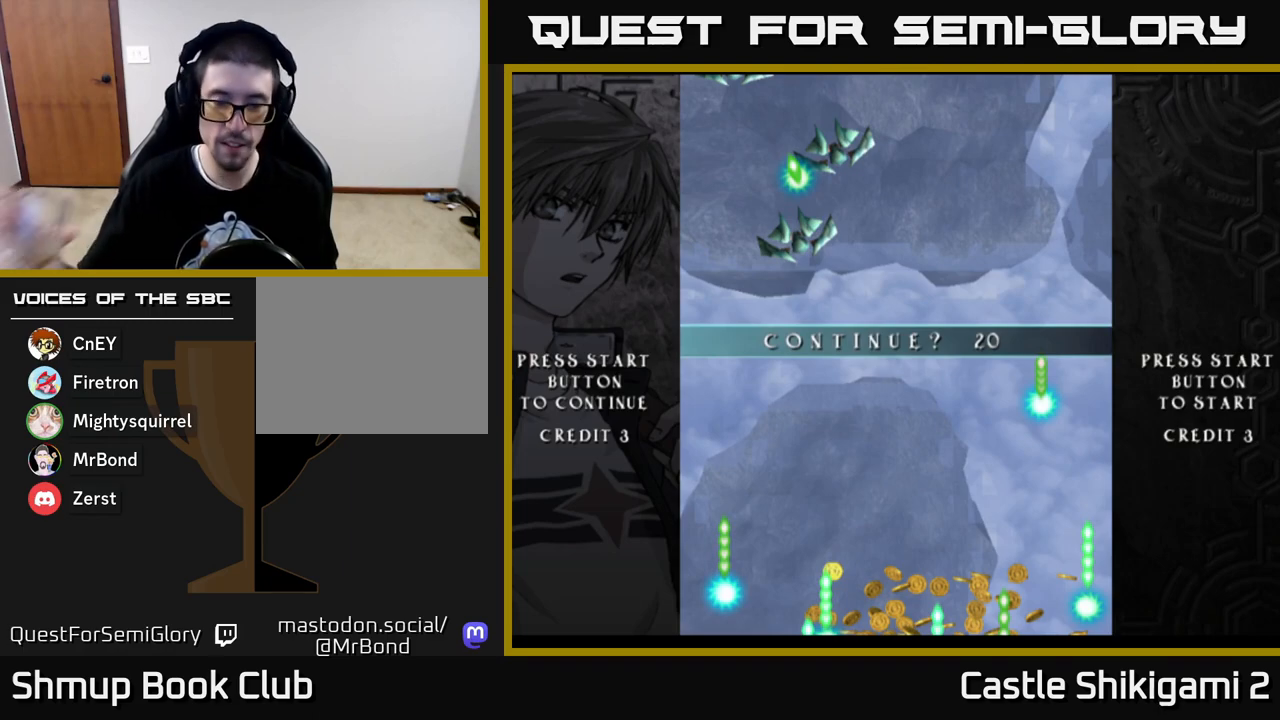
{"buttons": [], "left_stick": "center", "right_stick": "center", "events": []}
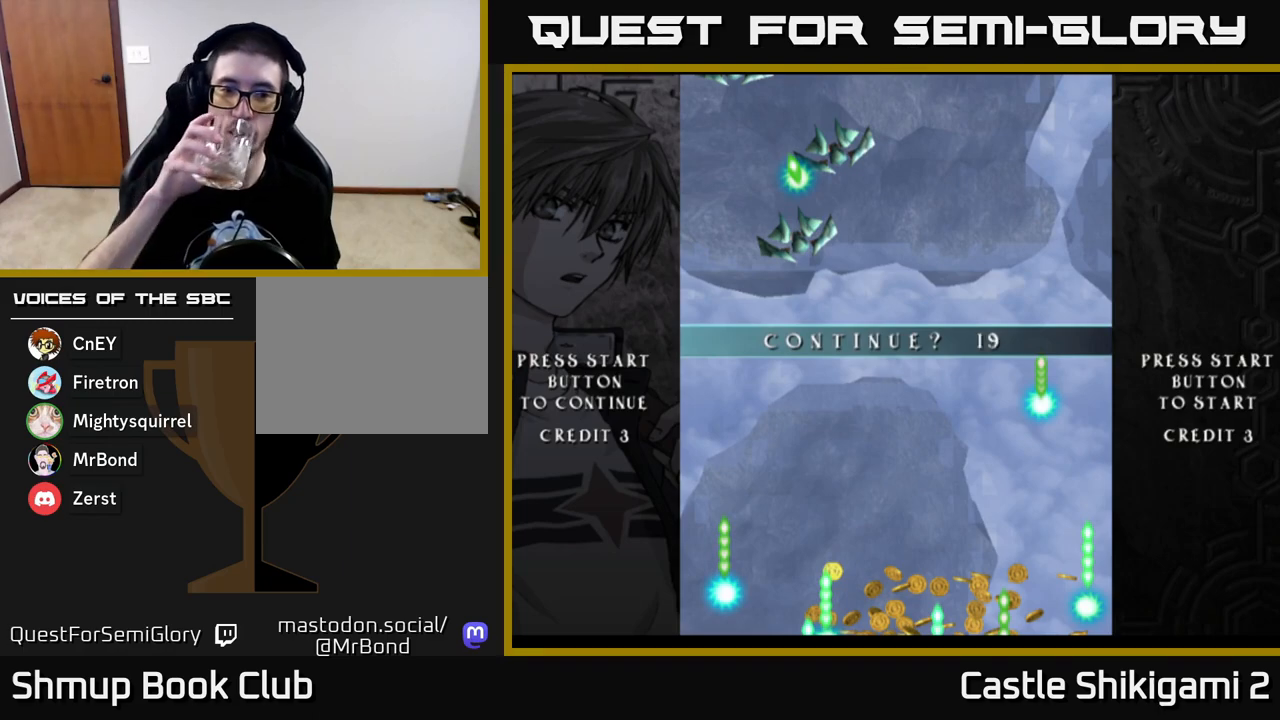
{"buttons": [], "left_stick": "center", "right_stick": "center", "events": []}
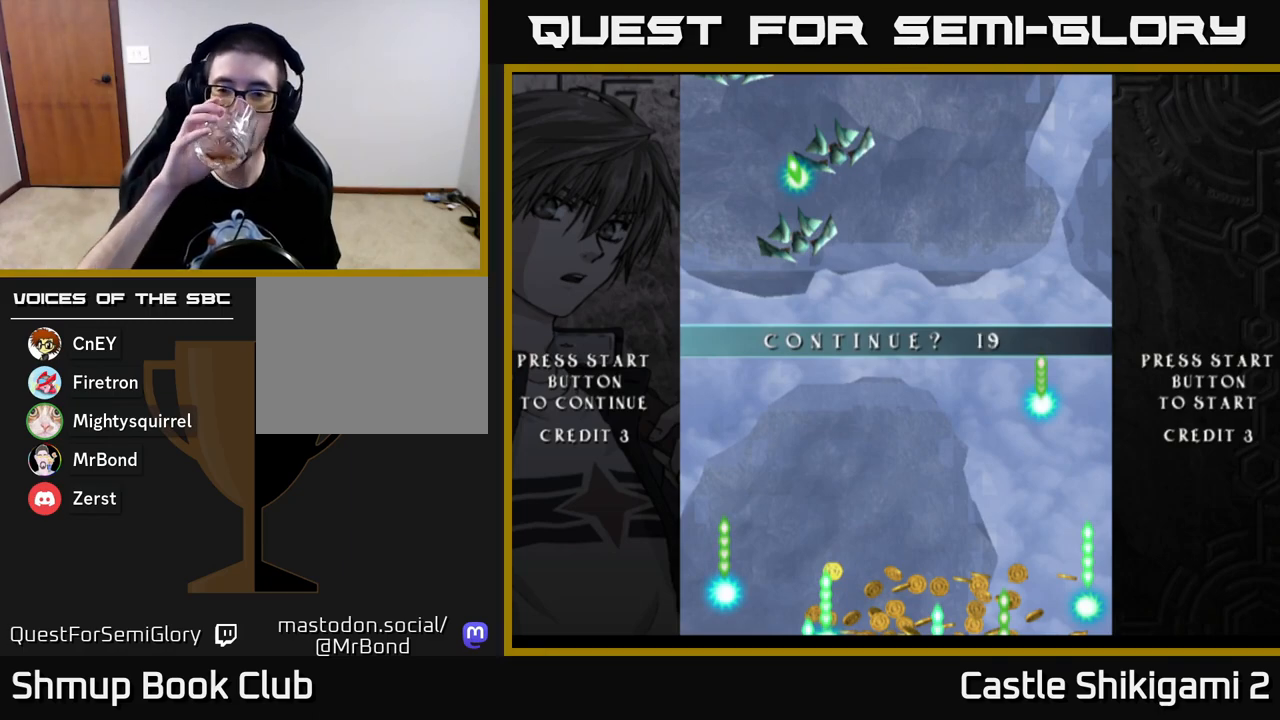
{"buttons": [], "left_stick": "center", "right_stick": "center", "events": []}
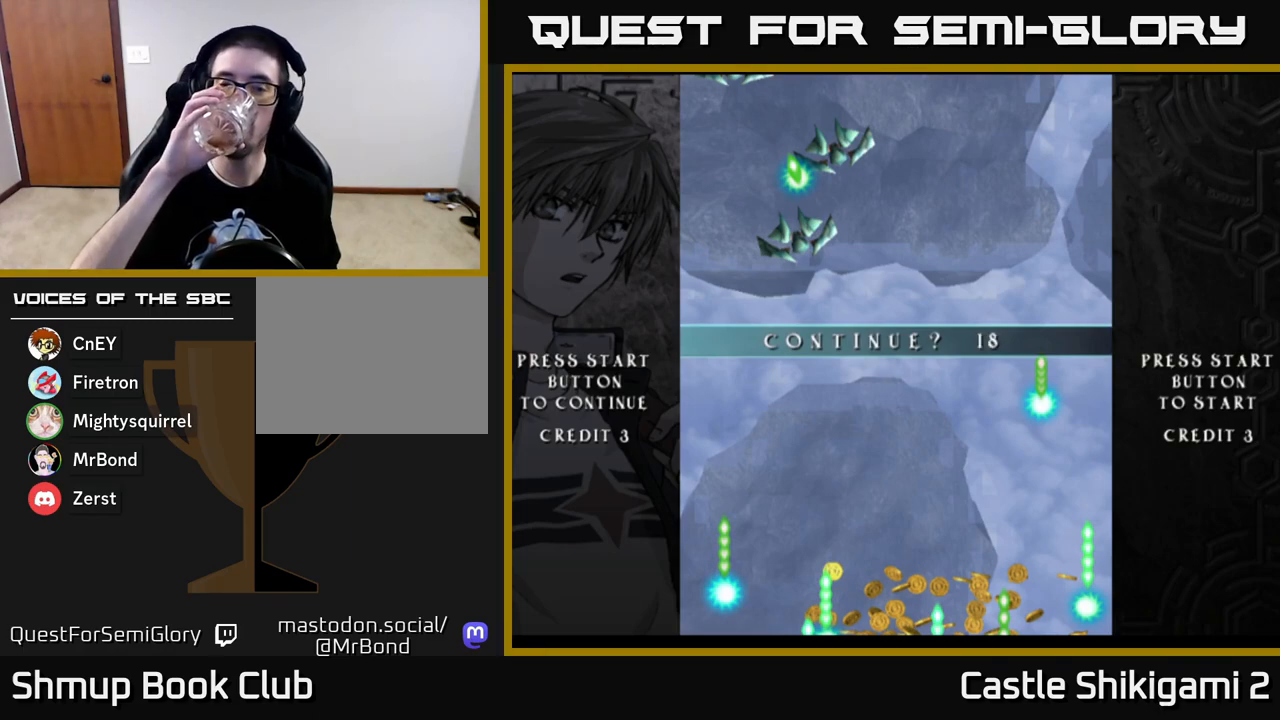
{"buttons": [], "left_stick": "center", "right_stick": "center", "events": []}
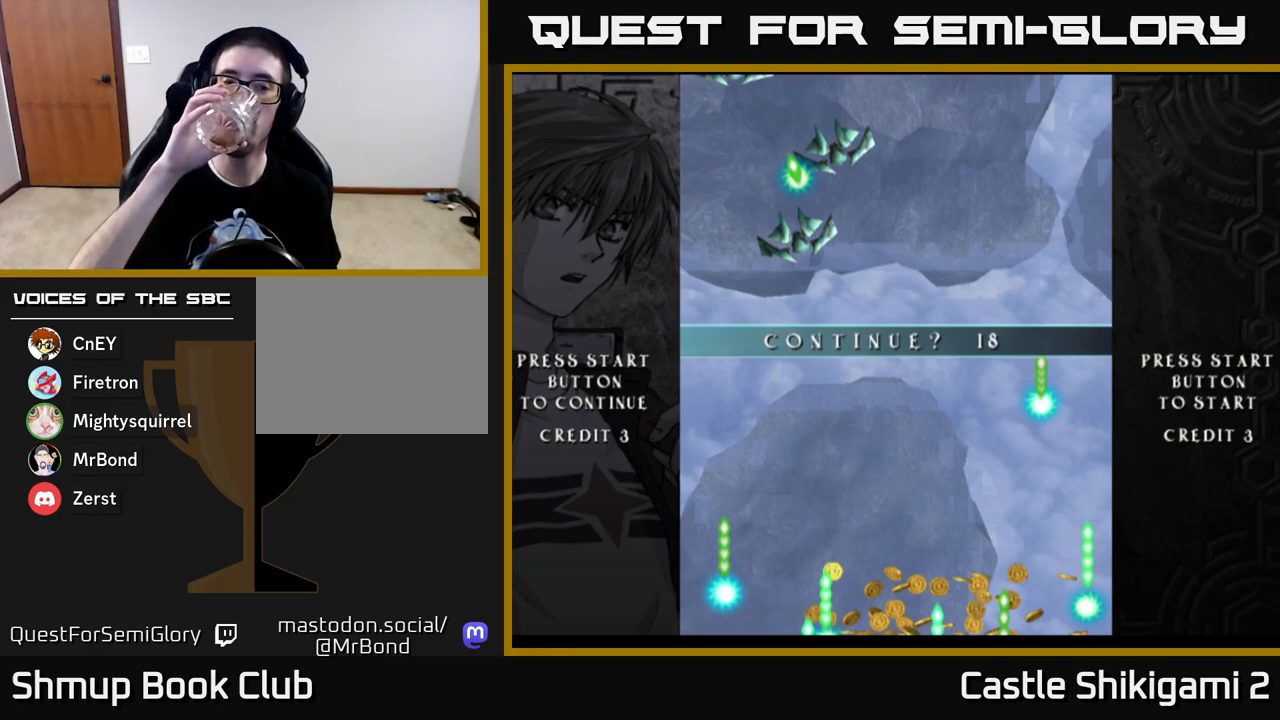
{"buttons": ["START"], "left_stick": "center", "right_stick": "center", "events": [[417, "START", "down"]]}
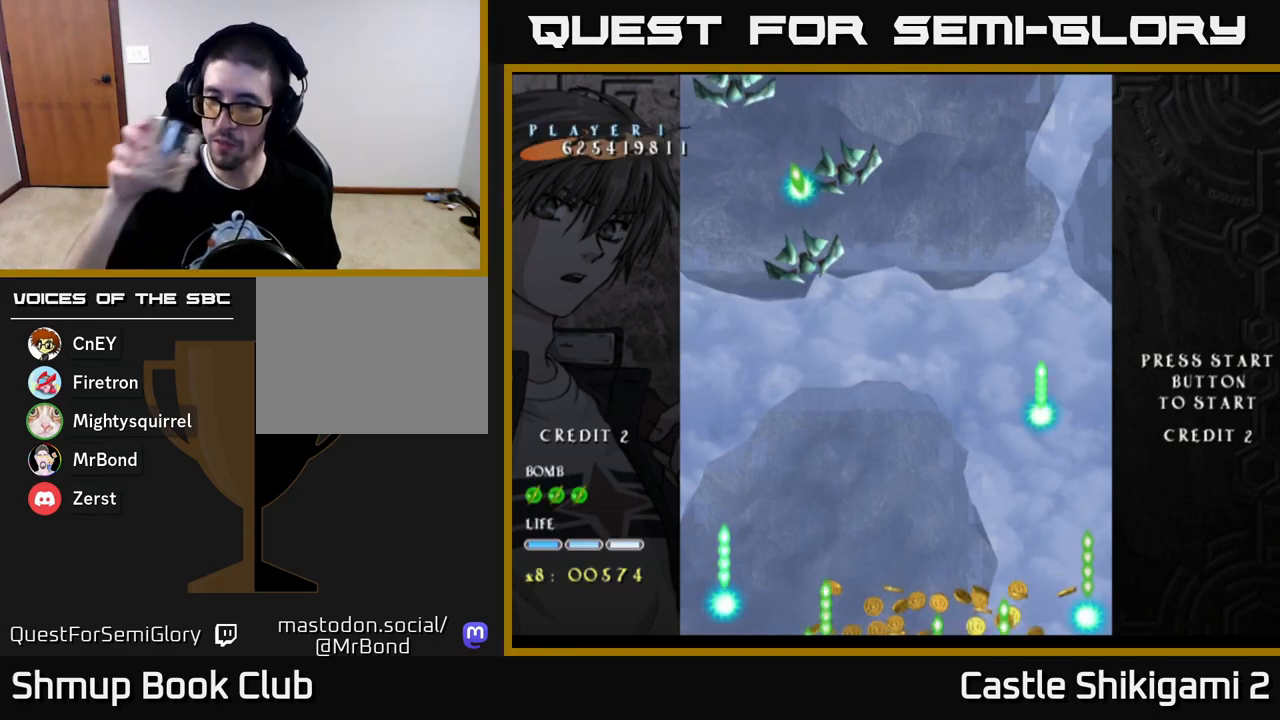
{"buttons": [], "left_stick": "center", "right_stick": "center", "events": [[67, "START", "up"]]}
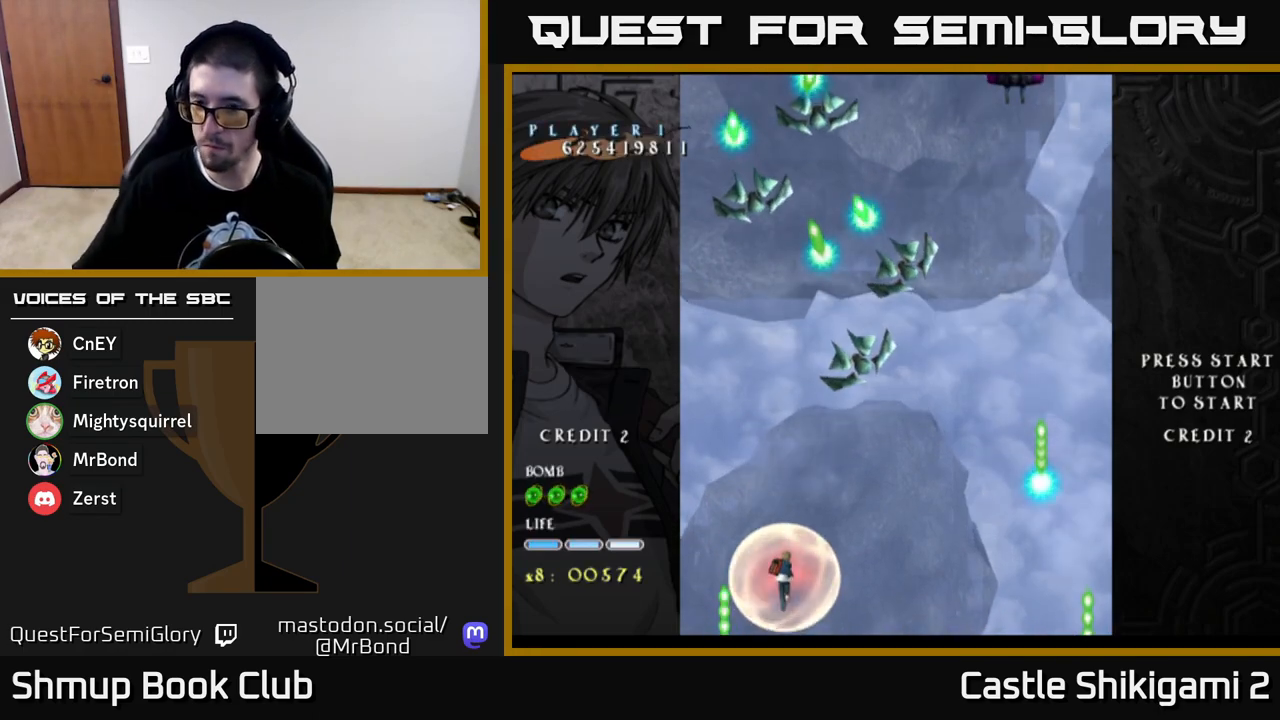
{"buttons": [], "left_stick": "center", "right_stick": "center", "events": []}
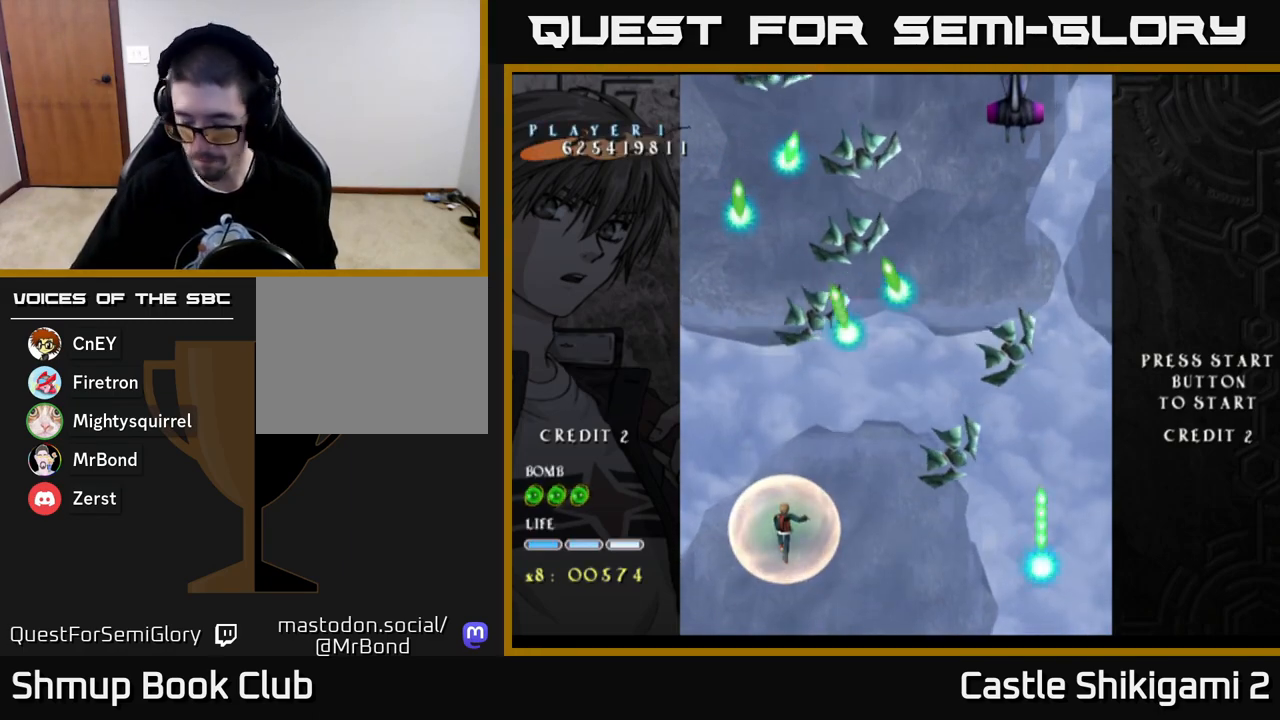
{"buttons": ["START"], "left_stick": "center", "right_stick": "center", "events": [[483, "START", "down"]]}
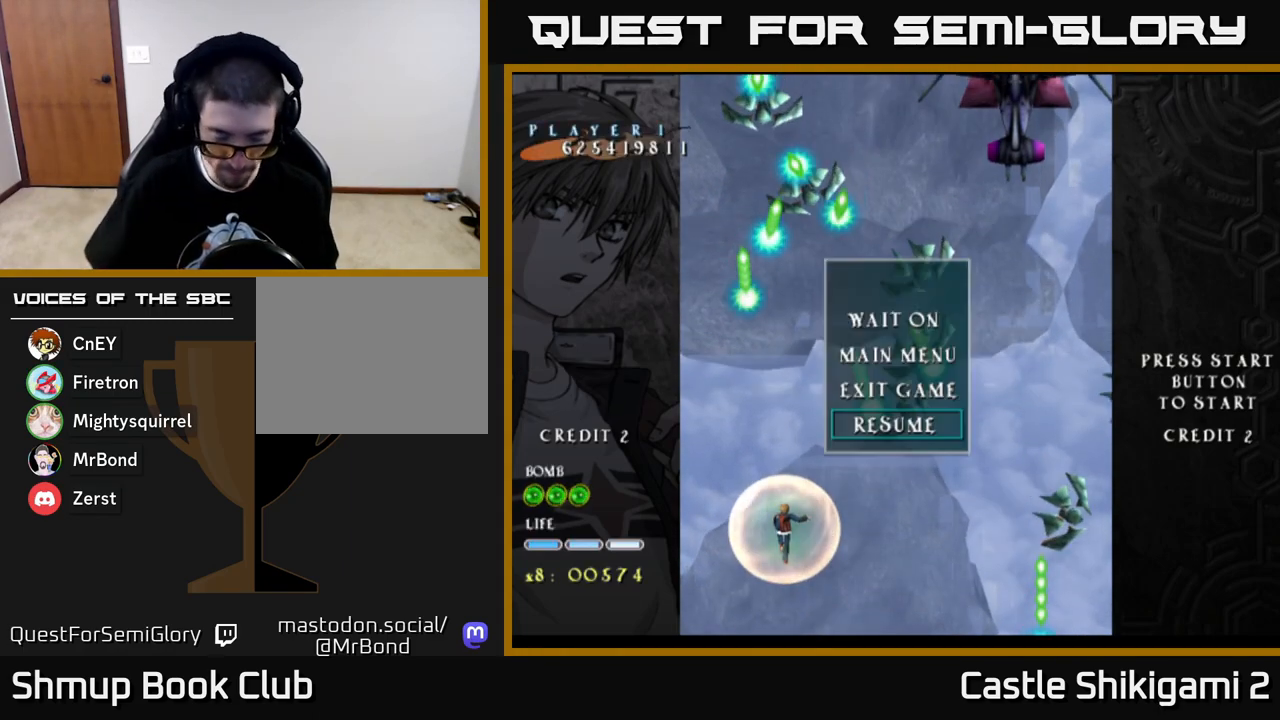
{"buttons": [], "left_stick": "center", "right_stick": "center", "events": [[100, "START", "up"]]}
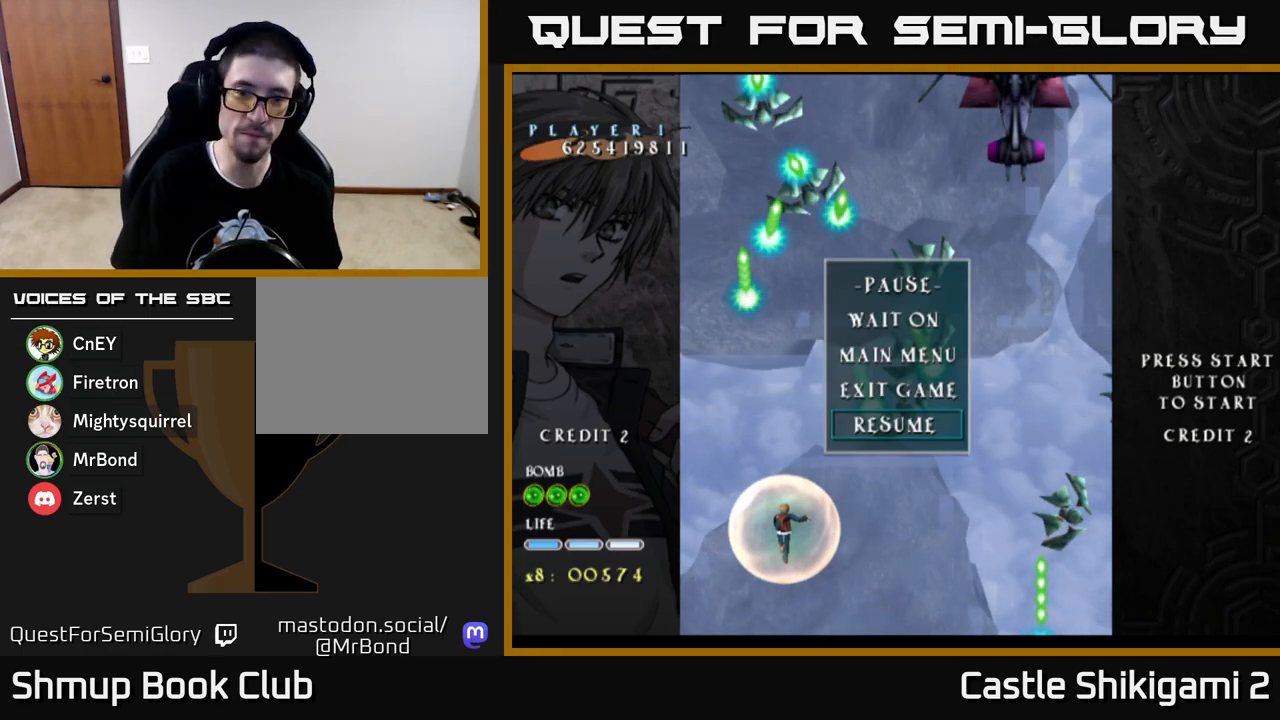
{"buttons": [], "left_stick": "center", "right_stick": "center", "events": [[217, "DPAD_UP", "down"], [350, "DPAD_UP", "up"]]}
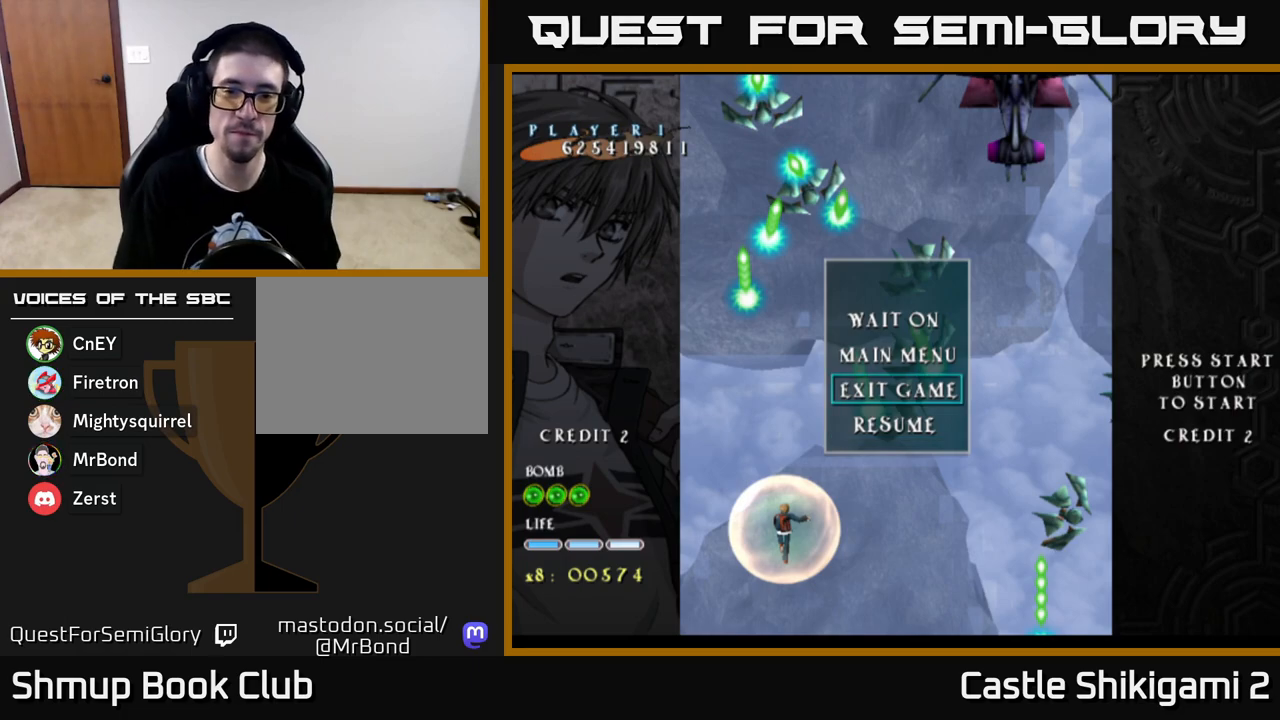
{"buttons": [], "left_stick": "center", "right_stick": "center", "events": [[17, "A", "down"], [167, "A", "up"]]}
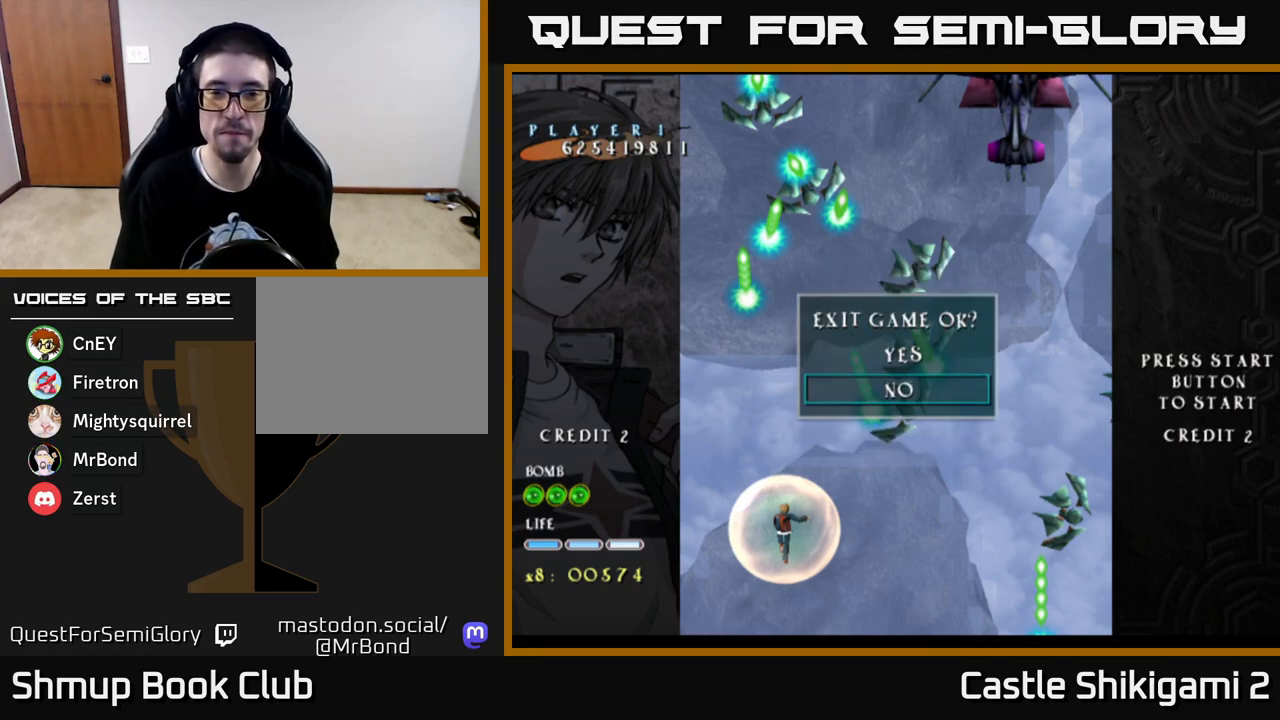
{"buttons": [], "left_stick": "center", "right_stick": "center", "events": [[67, "DPAD_UP", "down"], [150, "A", "down"], [183, "DPAD_UP", "up"], [283, "A", "up"]]}
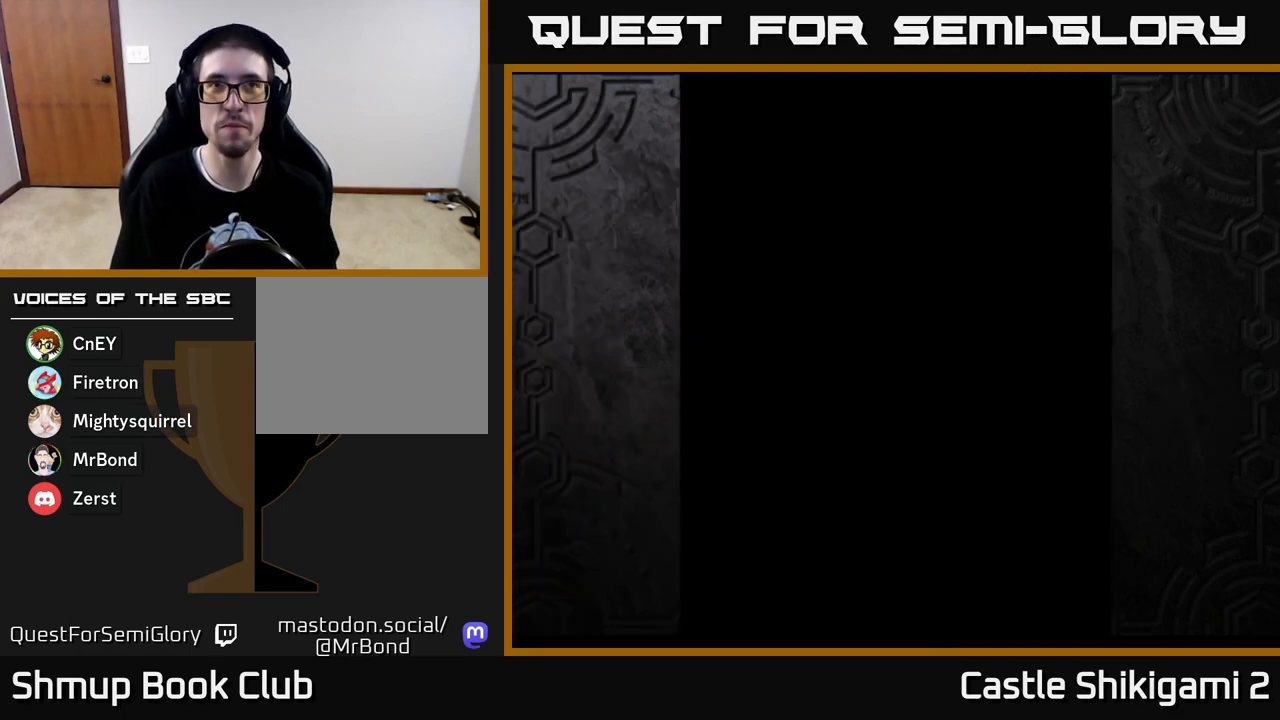
{"buttons": [], "left_stick": "center", "right_stick": "center", "events": []}
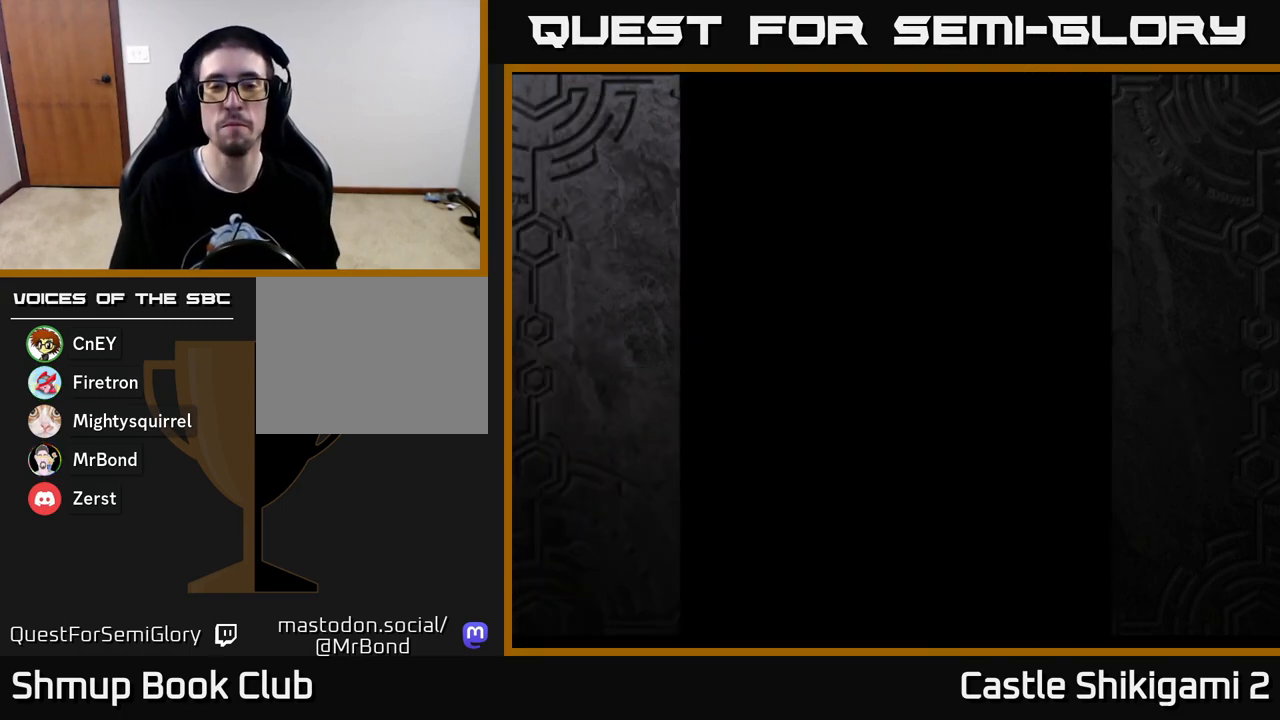
{"buttons": [], "left_stick": "center", "right_stick": "center", "events": []}
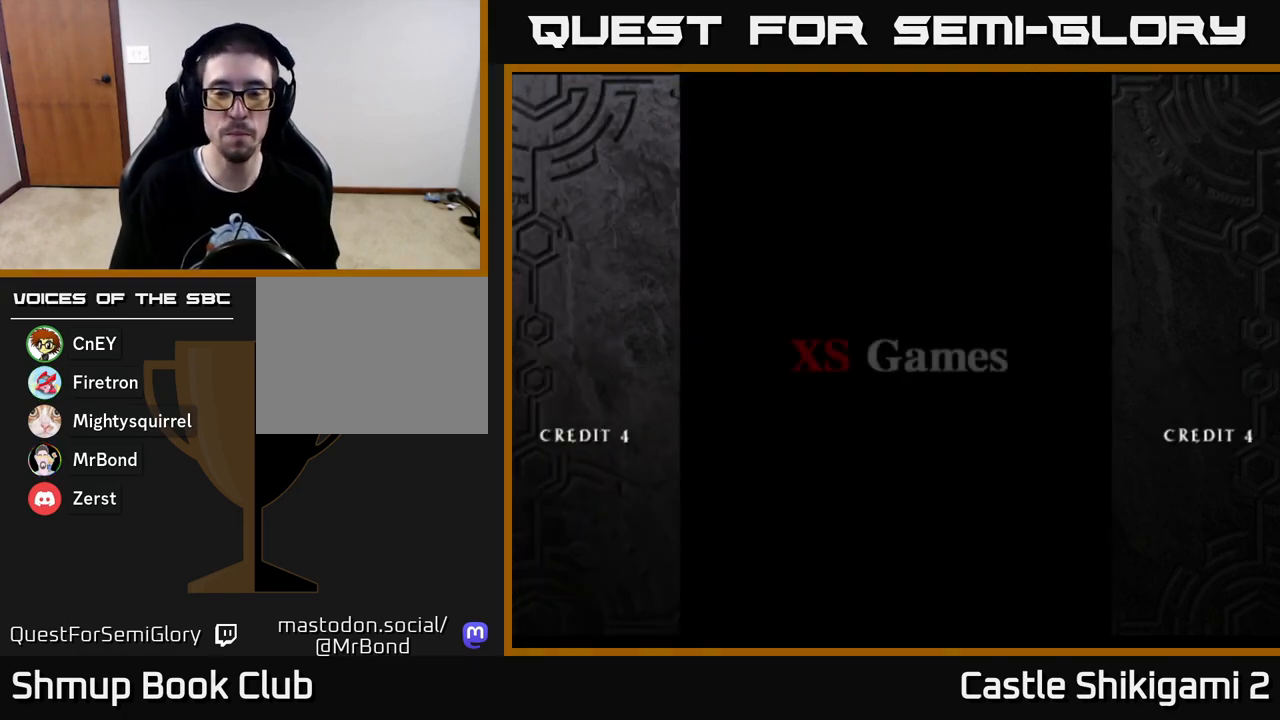
{"buttons": [], "left_stick": "center", "right_stick": "center", "events": [[267, "START", "down"], [433, "START", "up"]]}
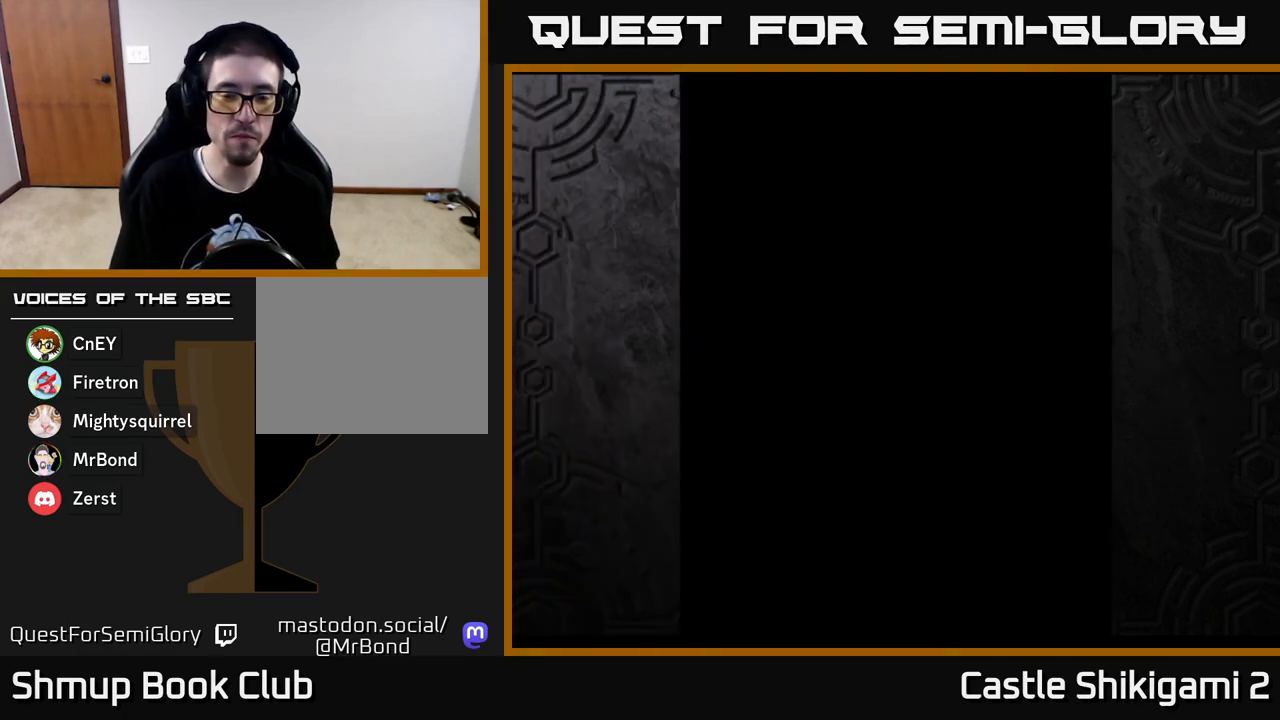
{"buttons": [], "left_stick": "center", "right_stick": "center", "events": [[33, "START", "down"], [117, "START", "up"], [233, "START", "down"], [283, "START", "up"], [417, "START", "down"], [467, "START", "up"]]}
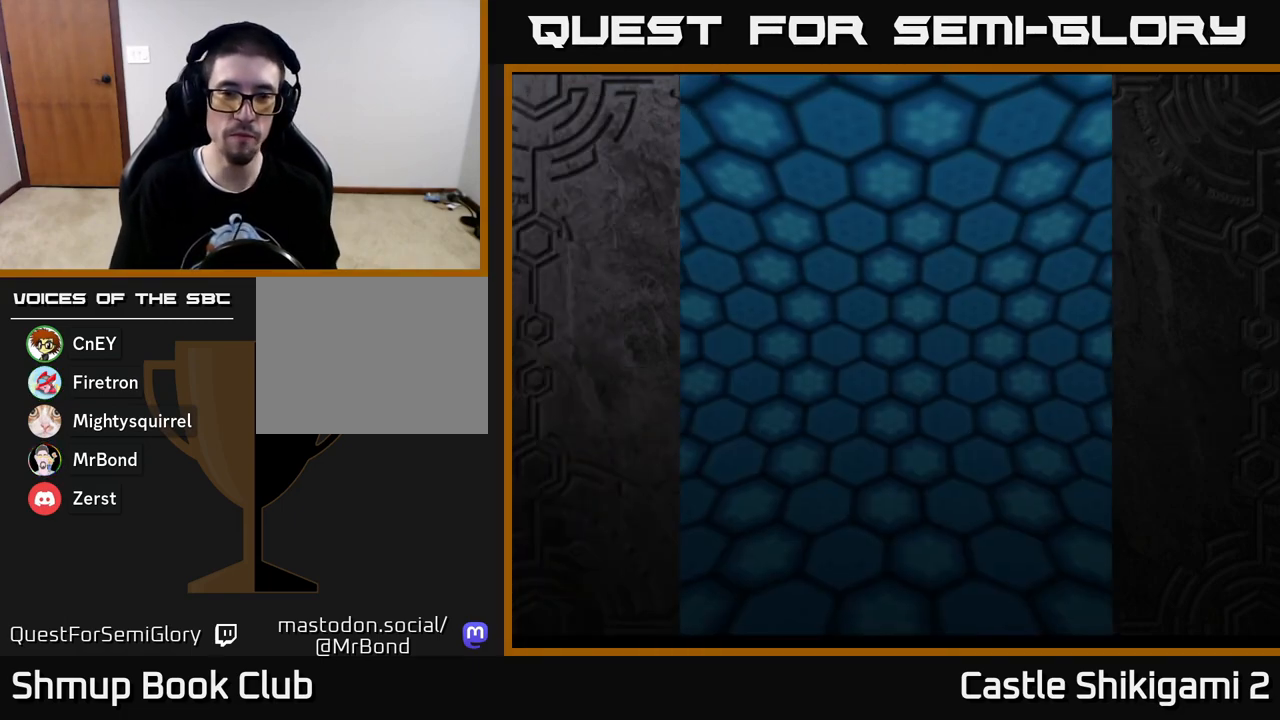
{"buttons": [], "left_stick": "center", "right_stick": "center", "events": [[50, "START", "down"], [150, "START", "up"], [217, "START", "down"], [300, "START", "up"], [417, "START", "down"], [467, "START", "up"]]}
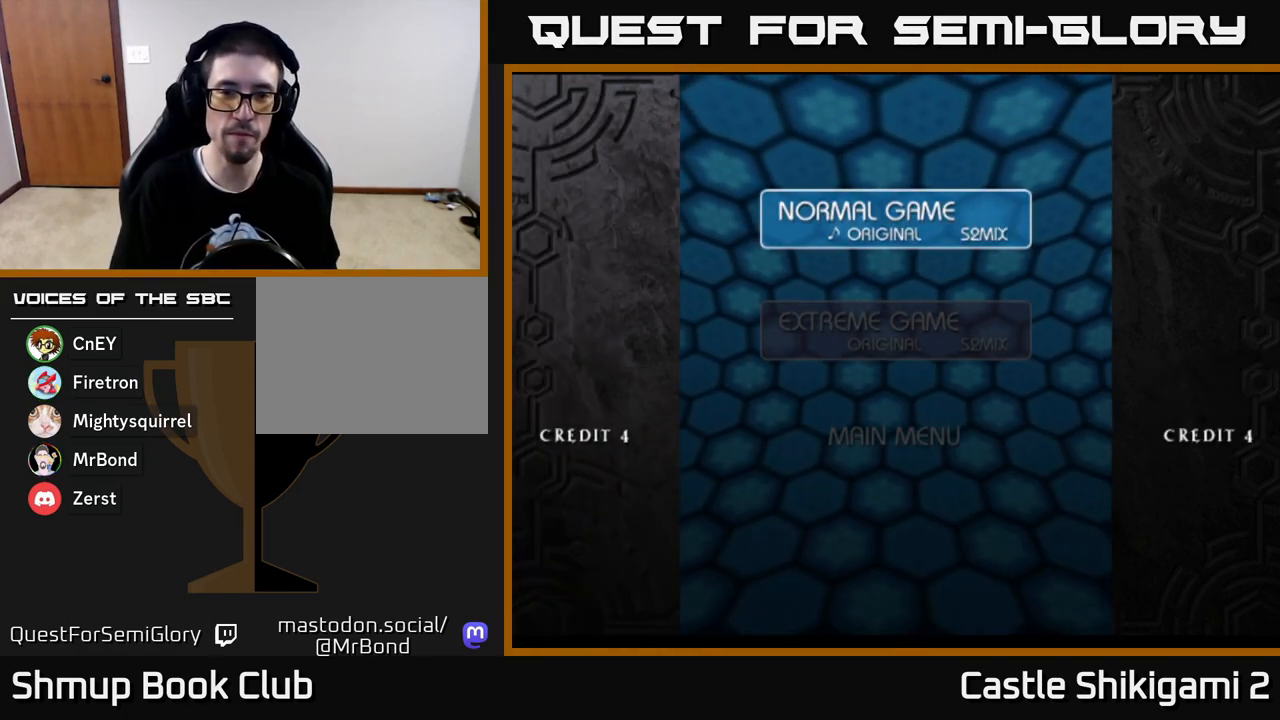
{"buttons": [], "left_stick": "center", "right_stick": "center", "events": [[217, "A", "down"], [350, "A", "up"]]}
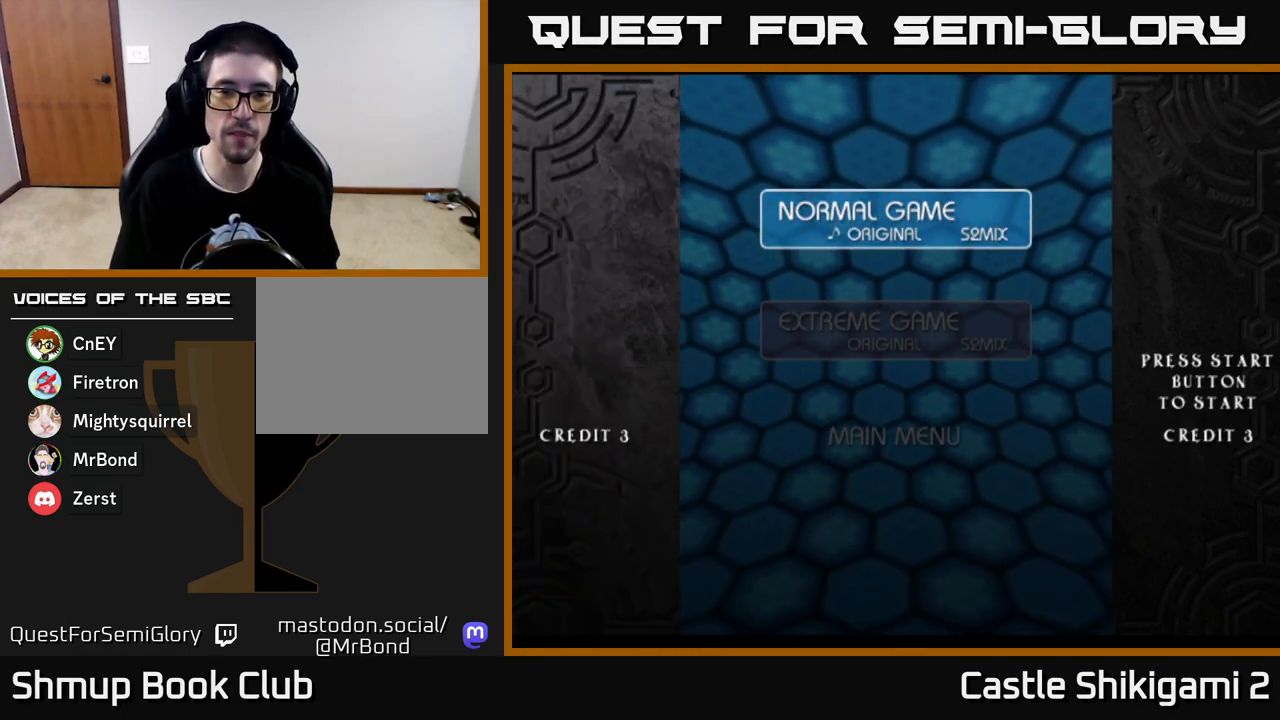
{"buttons": [], "left_stick": "center", "right_stick": "center", "events": []}
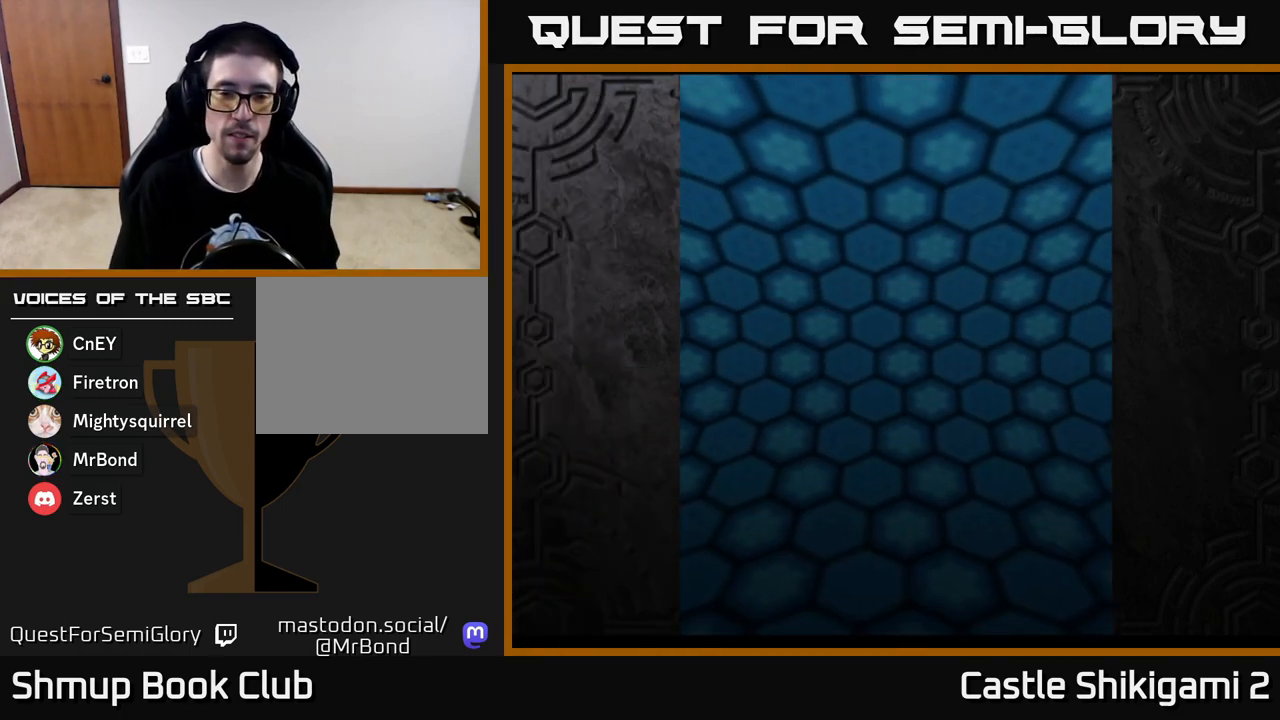
{"buttons": [], "left_stick": "center", "right_stick": "center", "events": []}
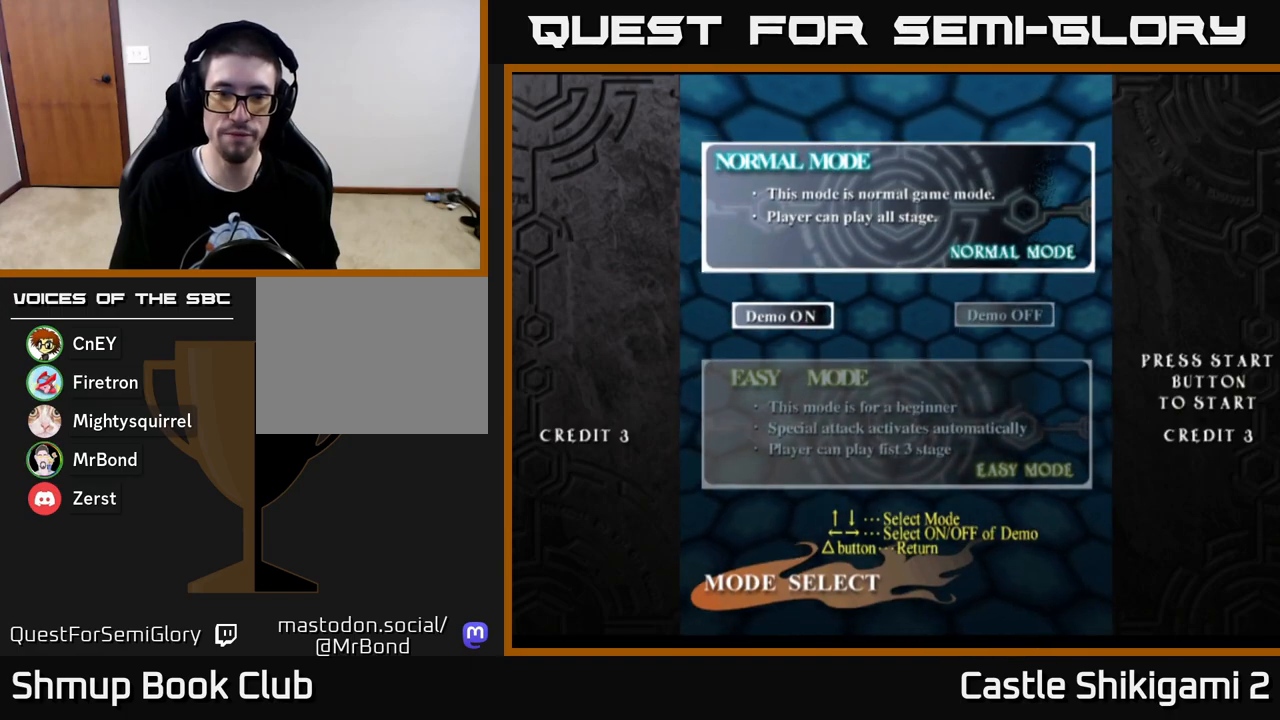
{"buttons": [], "left_stick": "center", "right_stick": "center", "events": [[267, "A", "down"], [383, "A", "up"]]}
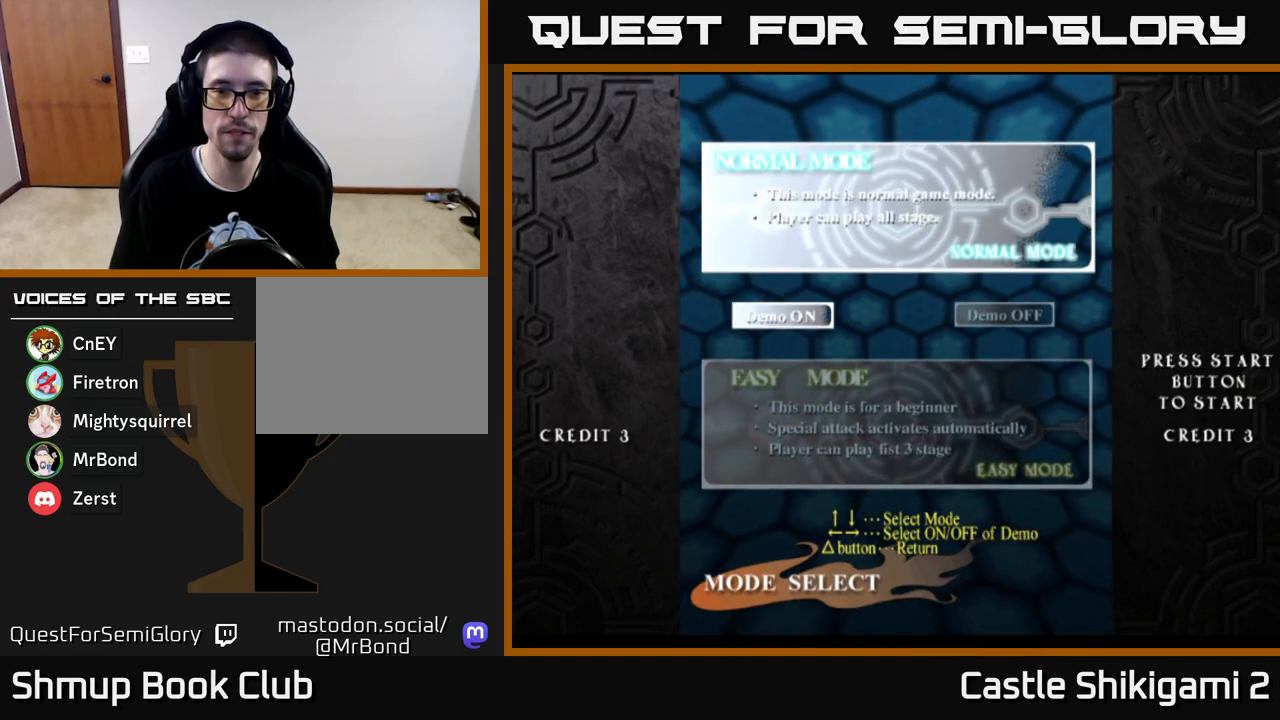
{"buttons": [], "left_stick": "center", "right_stick": "center", "events": [[333, "A", "down"], [467, "A", "up"]]}
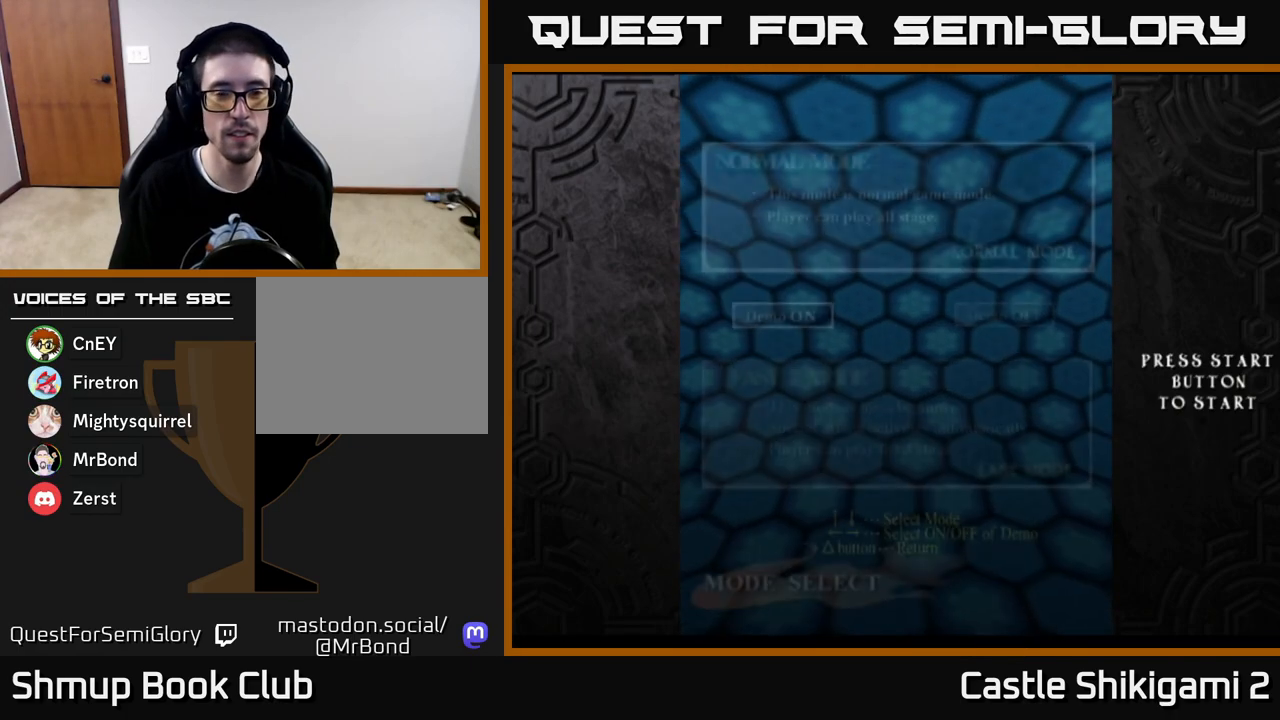
{"buttons": [], "left_stick": "center", "right_stick": "center", "events": [[233, "A", "down"], [300, "A", "up"]]}
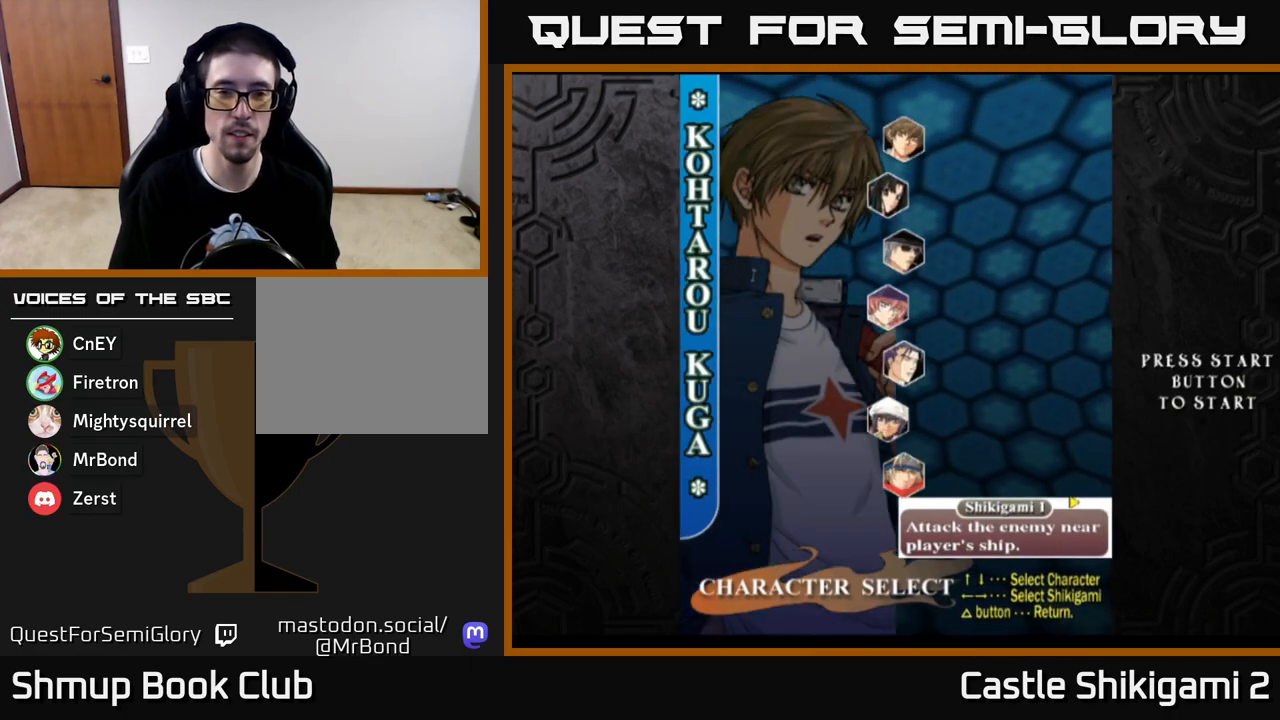
{"buttons": [], "left_stick": "center", "right_stick": "center", "events": [[333, "A", "down"], [450, "A", "up"]]}